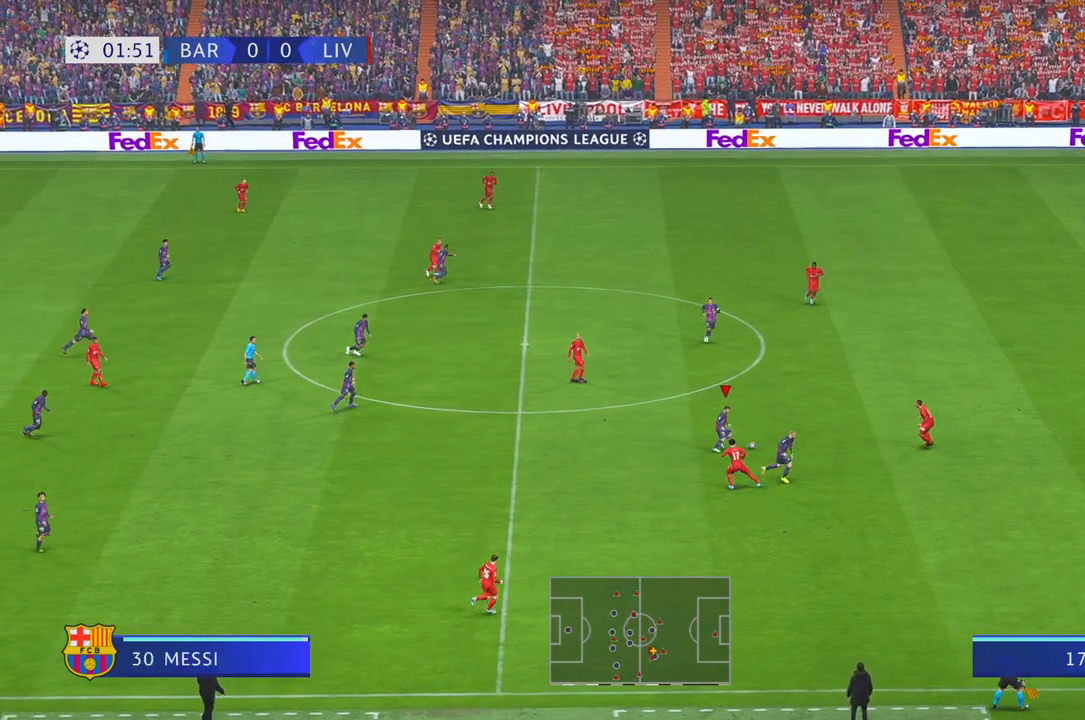
Gameplay with a controller (Xbox layout); each line is a JSON object with the inputs held at the frame after it (dt_ms = milliseconds from this image to that frame). "events" lists button and stick changes between this image and that frame as [ms after this image, input, new state], when the widget could be followed in between. Not read: L3 R3.
{"dt_ms": 500, "buttons": ["R2"], "left_stick": "down-right", "right_stick": "center", "events": [[283, "Y", "down"], [317, "left_stick", "down-right"], [450, "Y", "up"]]}
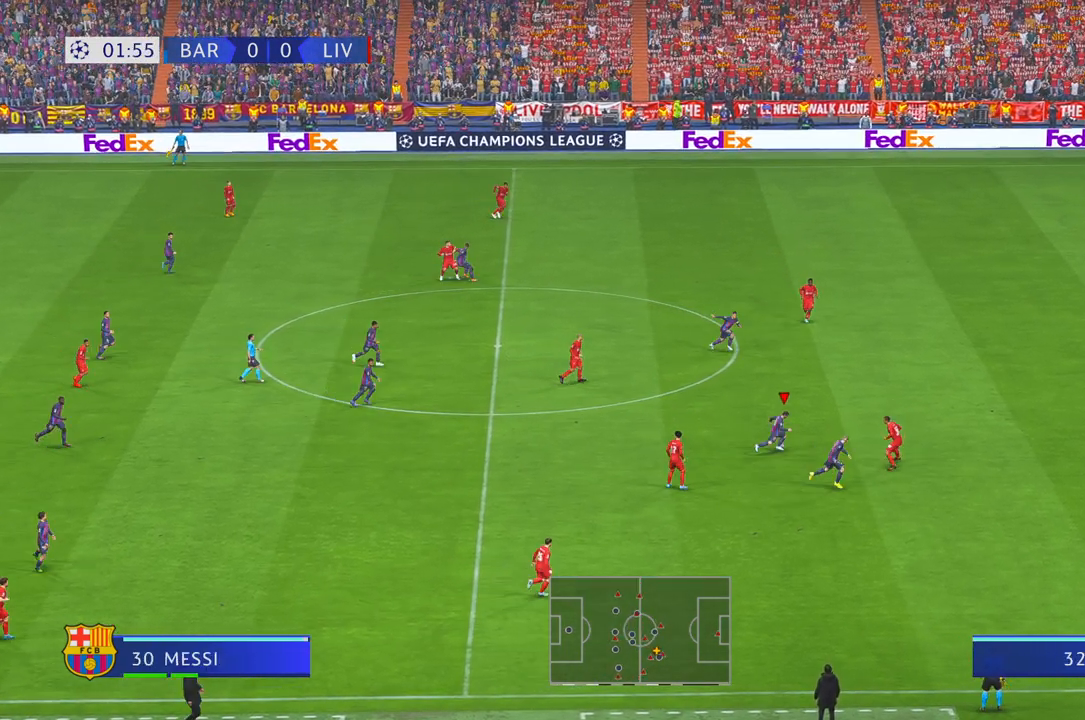
{"dt_ms": 500, "buttons": ["R2"], "left_stick": "right", "right_stick": "center", "events": [[317, "left_stick", "right"]]}
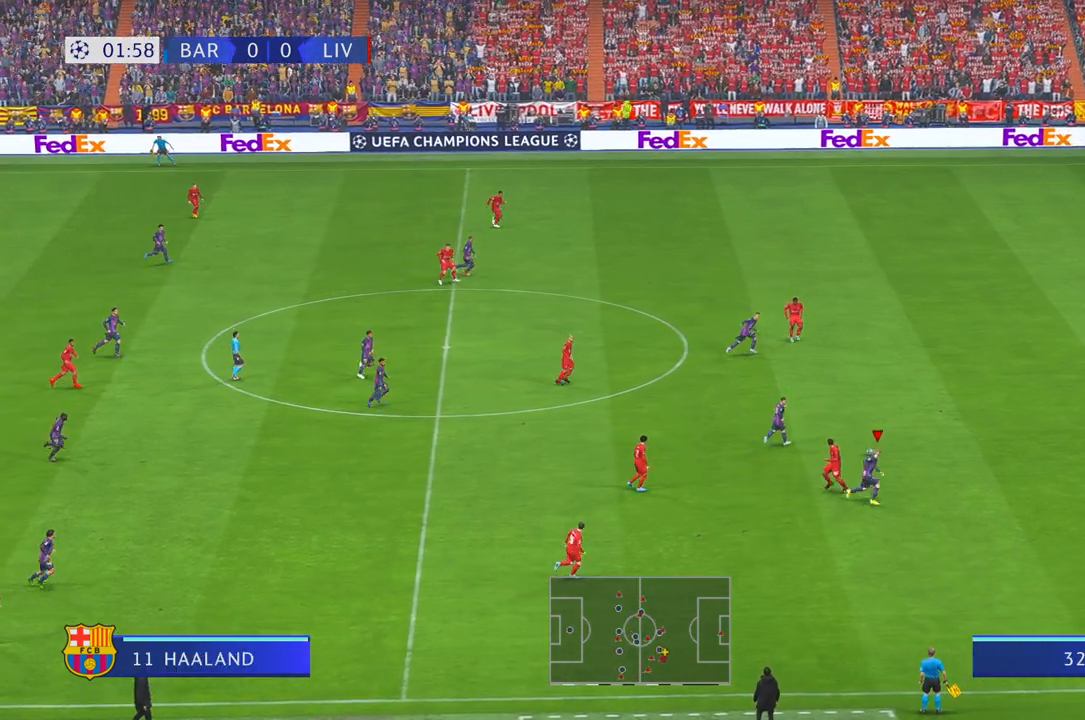
{"dt_ms": 1000, "buttons": ["R2"], "left_stick": "right", "right_stick": "center"}
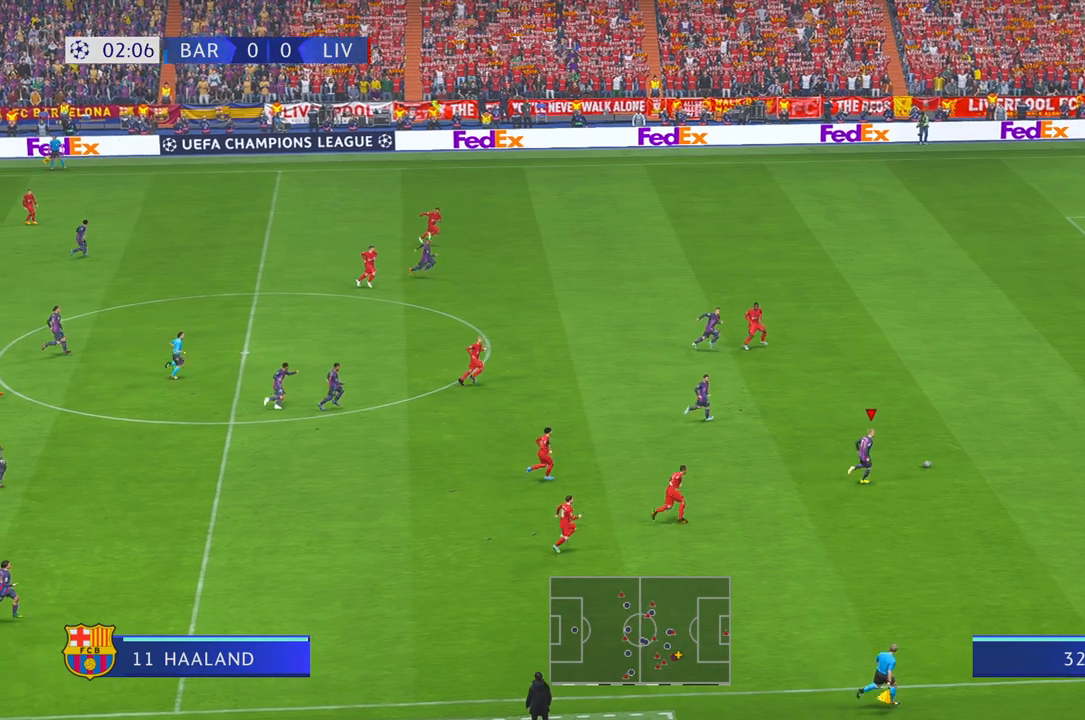
{"dt_ms": 500, "buttons": ["R2"], "left_stick": "up-right", "right_stick": "center", "events": [[67, "L1", "down"], [233, "L1", "up"], [333, "left_stick", "up-right"]]}
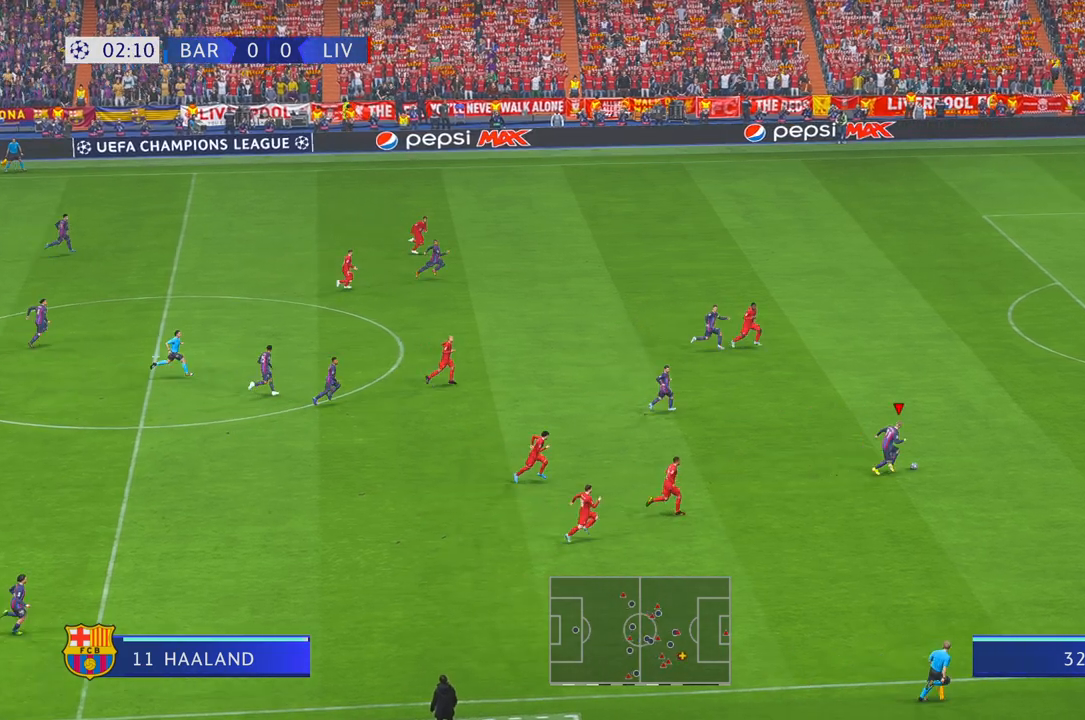
{"dt_ms": 500, "buttons": ["R2"], "left_stick": "up-right", "right_stick": "center", "events": []}
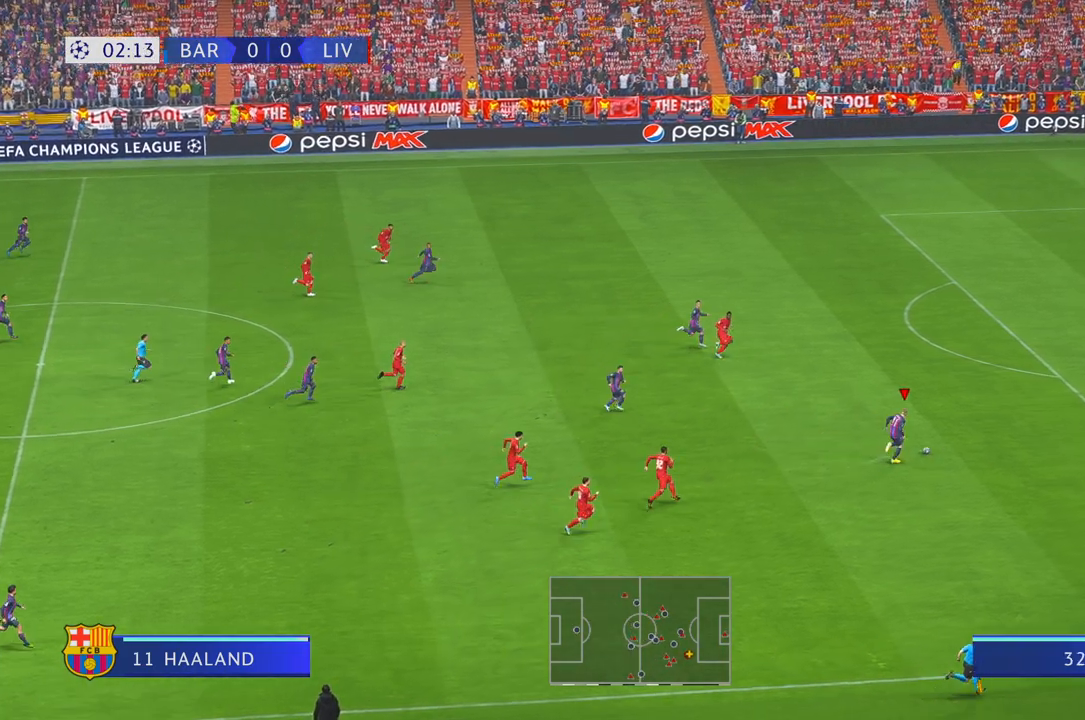
{"dt_ms": 500, "buttons": ["R2"], "left_stick": "up-right", "right_stick": "center", "events": []}
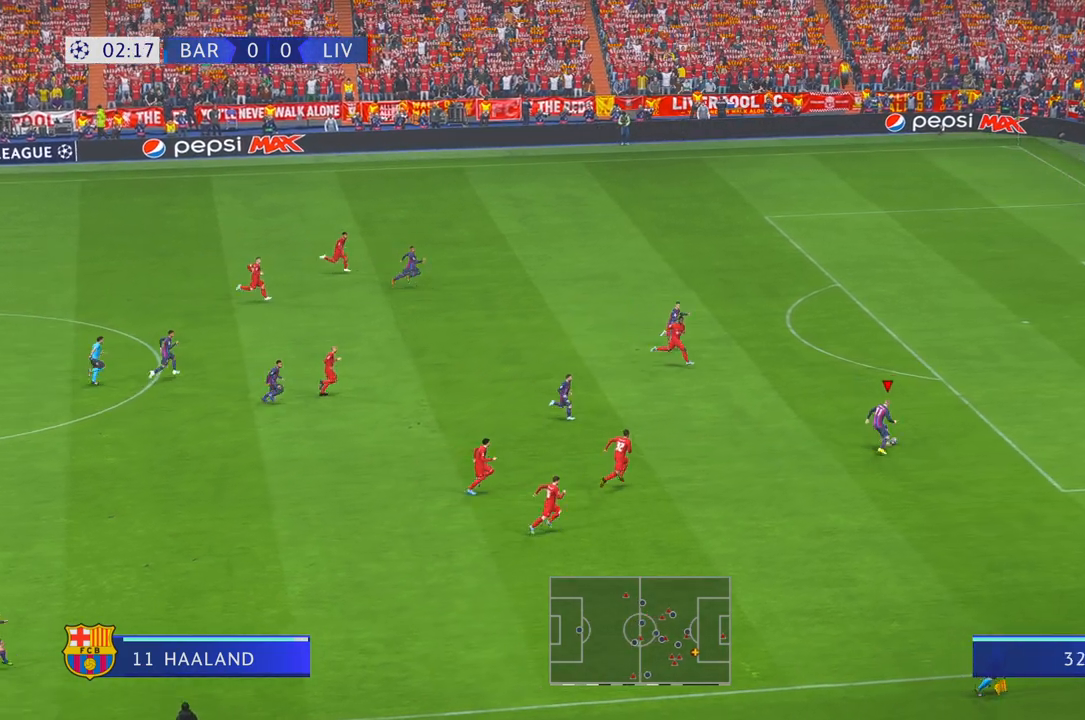
{"dt_ms": 500, "buttons": ["R2"], "left_stick": "up-right", "right_stick": "center", "events": []}
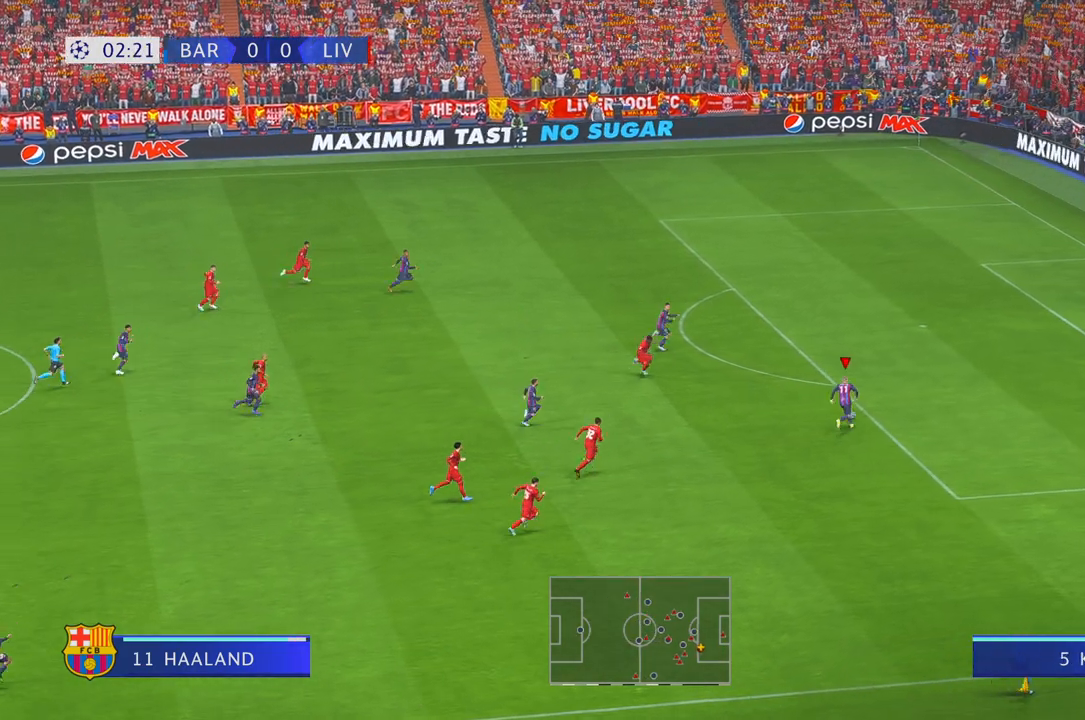
{"dt_ms": 500, "buttons": ["R1"], "left_stick": "up-right", "right_stick": "center", "events": [[250, "R2", "up"], [467, "R1", "down"]]}
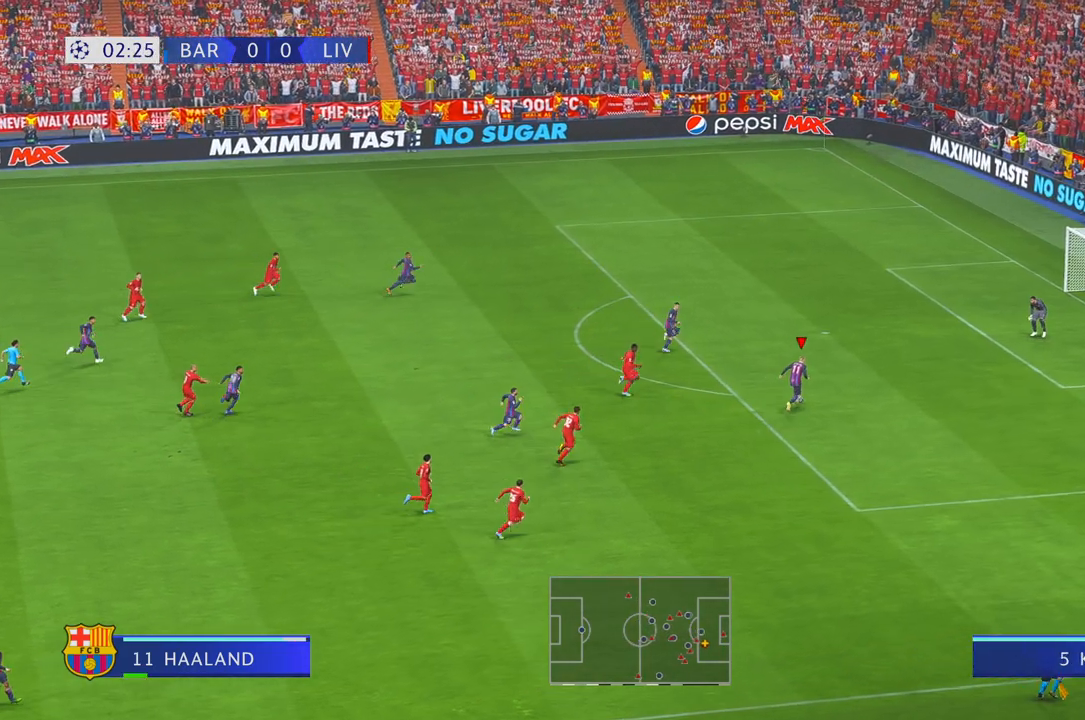
{"dt_ms": 500, "buttons": [], "left_stick": "up-right", "right_stick": "center", "events": [[200, "R1", "up"]]}
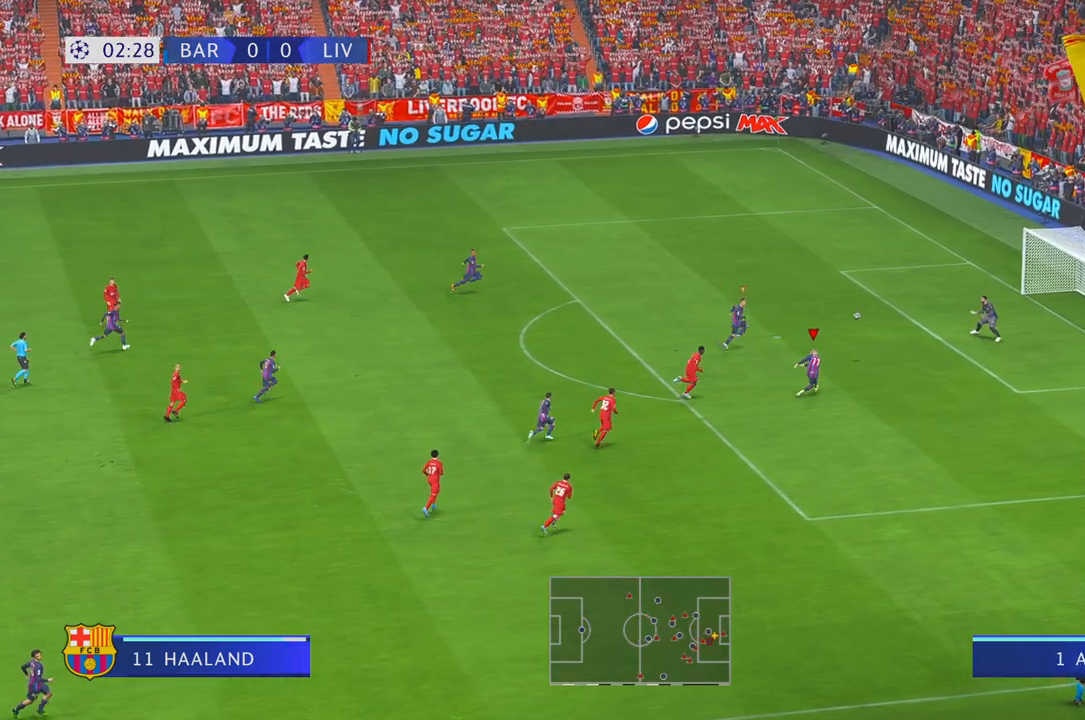
{"dt_ms": 500, "buttons": [], "left_stick": "down-right", "right_stick": "center", "events": [[233, "left_stick", "right"], [450, "left_stick", "down-right"]]}
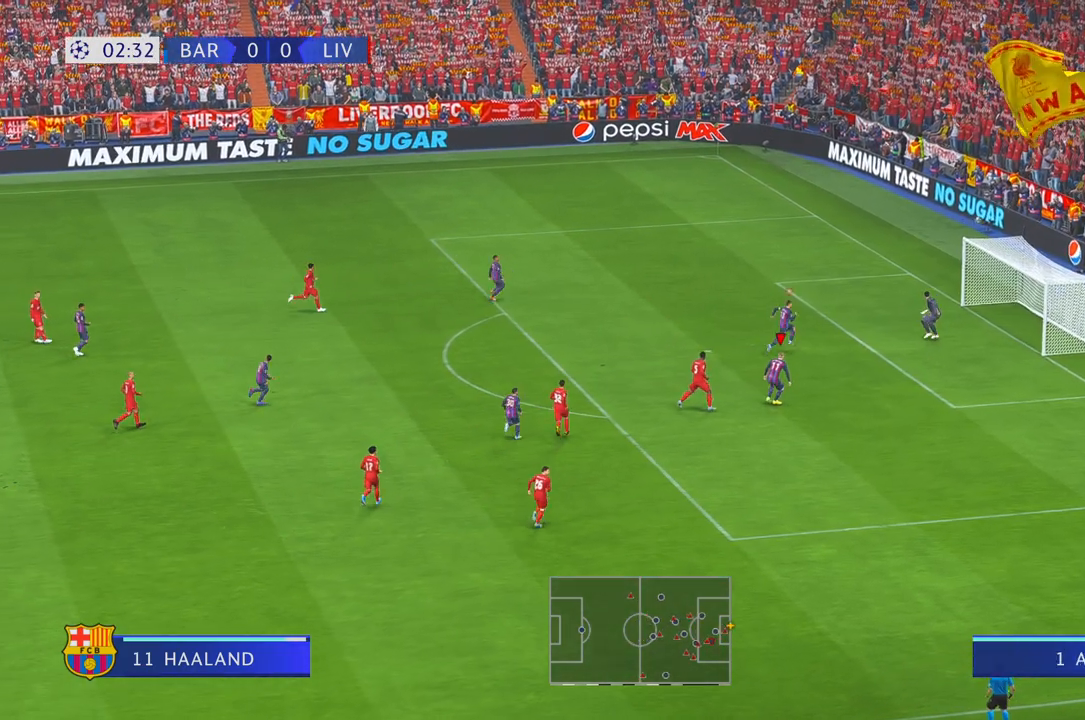
{"dt_ms": 500, "buttons": [], "left_stick": "down", "right_stick": "center", "events": [[483, "left_stick", "down"]]}
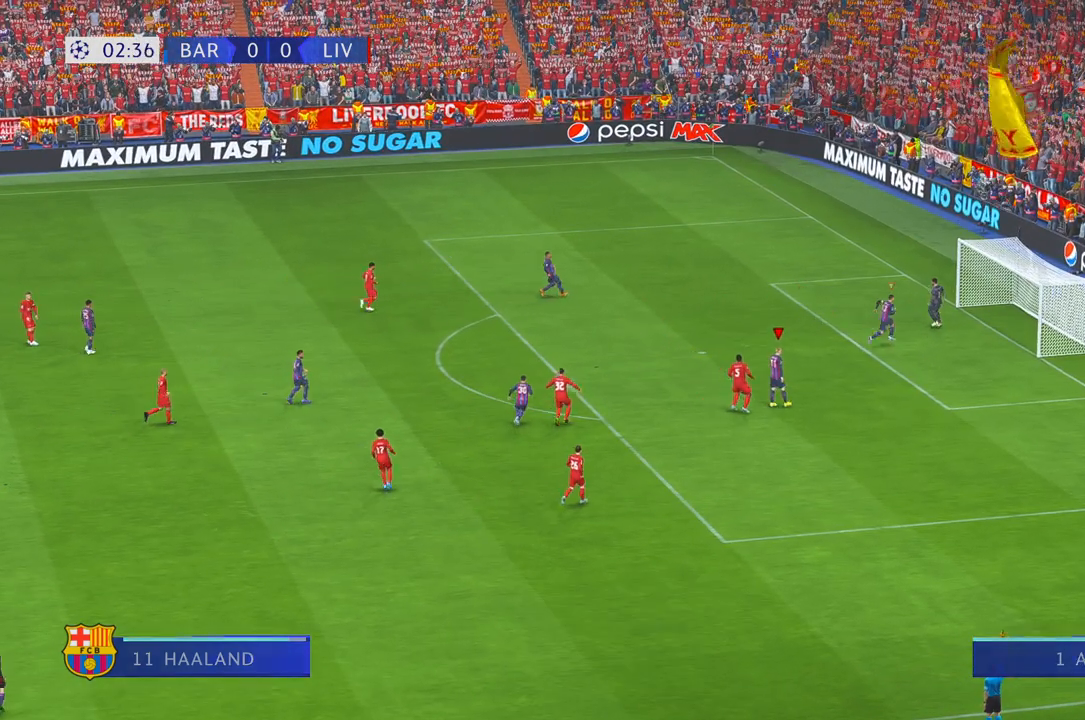
{"dt_ms": 500, "buttons": [], "left_stick": "down", "right_stick": "center", "events": []}
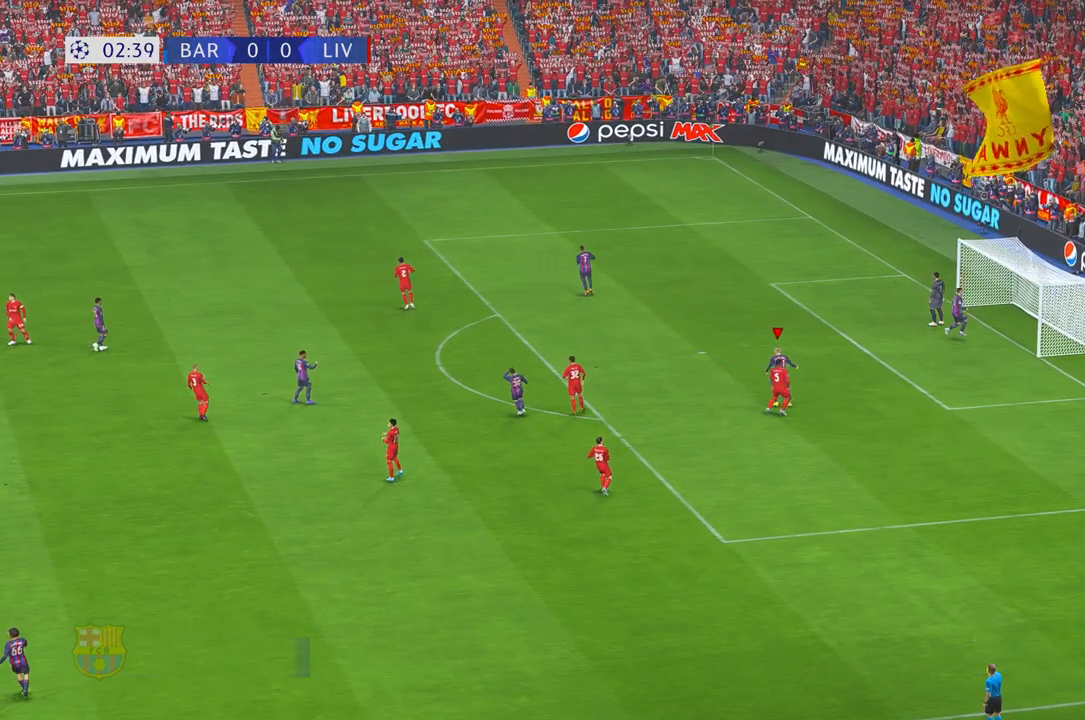
{"dt_ms": 500, "buttons": [], "left_stick": "down", "right_stick": "center", "events": []}